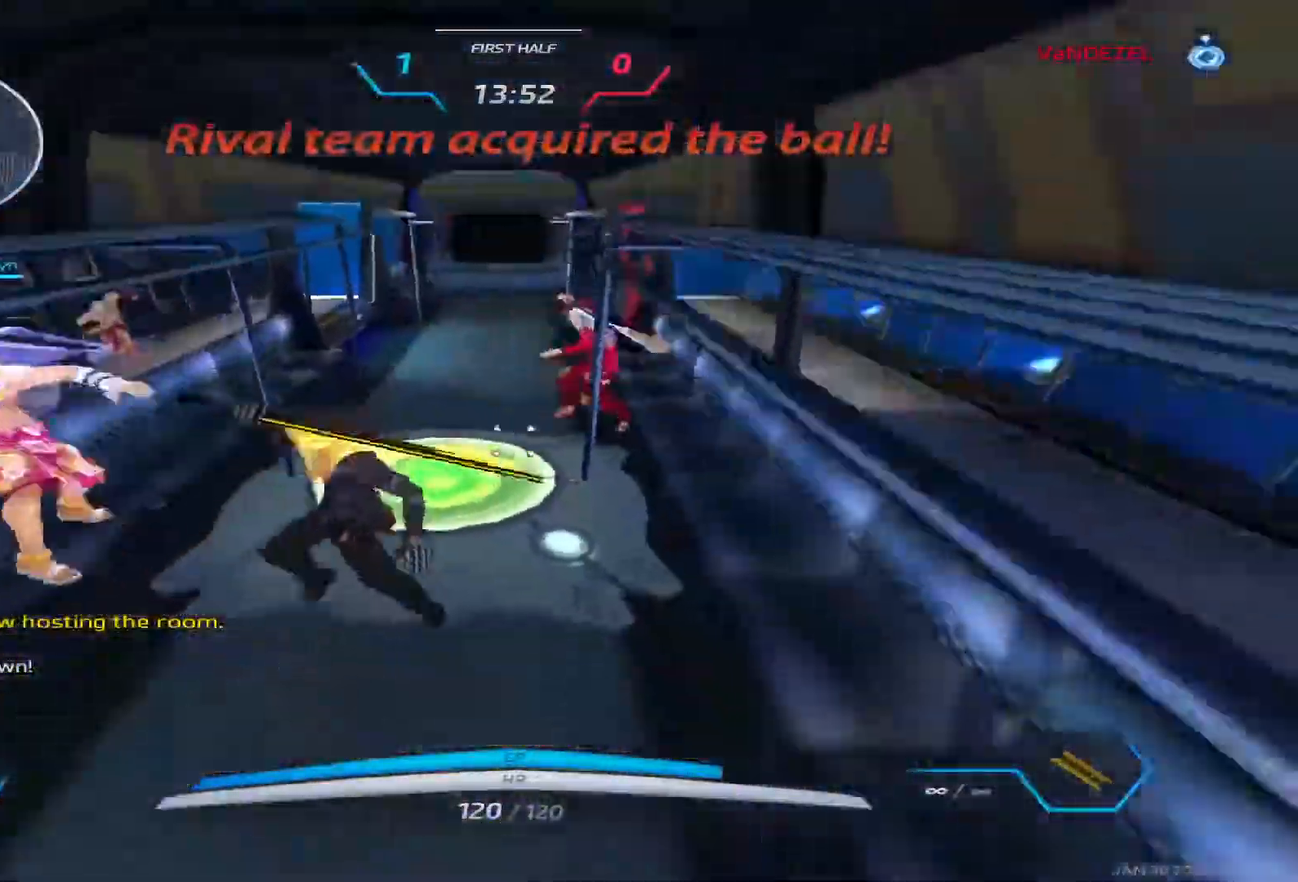
Gameplay with keyboard; each line is a JSON object with the keys held at the frame after it. "events" lists presses ("down") and releases ("up") of "1", "2", "3", "4", "5", "a", "alt", "b", "c", "ctrl", "d", "e", "f", "g", "q", "r", "s", "shift", "space", "t", "tab", "v", "w", "x" and "z" between this image and that frame as [ms after this image, input, new state], when the widget could be followed in between. No other keys are recorded. Mouse input is not recorded.
{"keys": ["d"], "events": [[50, "3", "up"], [117, "3", "down"], [200, "3", "up"], [350, "w", "down"], [433, "2", "down"], [467, "w", "up"], [500, "2", "up"], [500, "a", "up"], [500, "d", "down"]]}
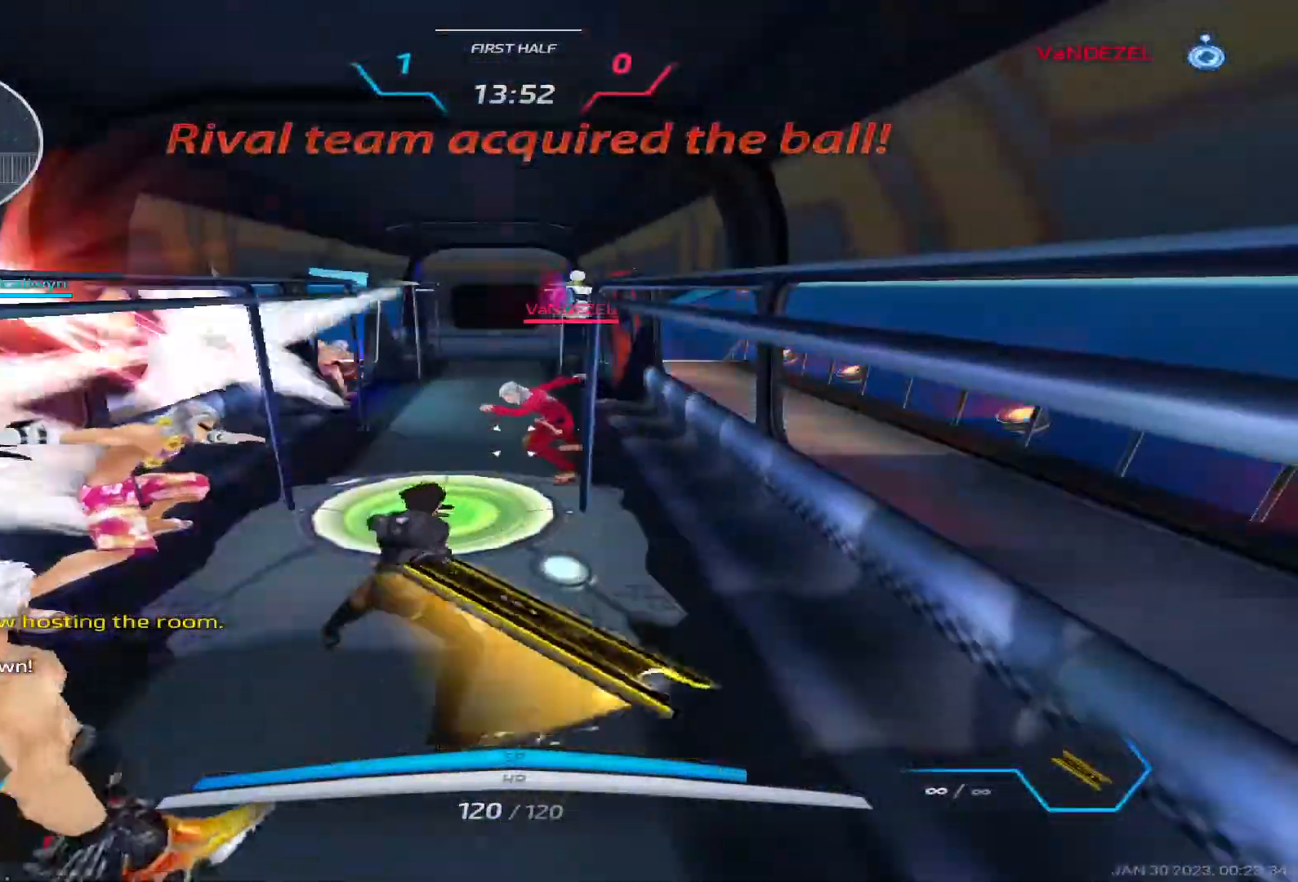
{"keys": ["d"], "events": []}
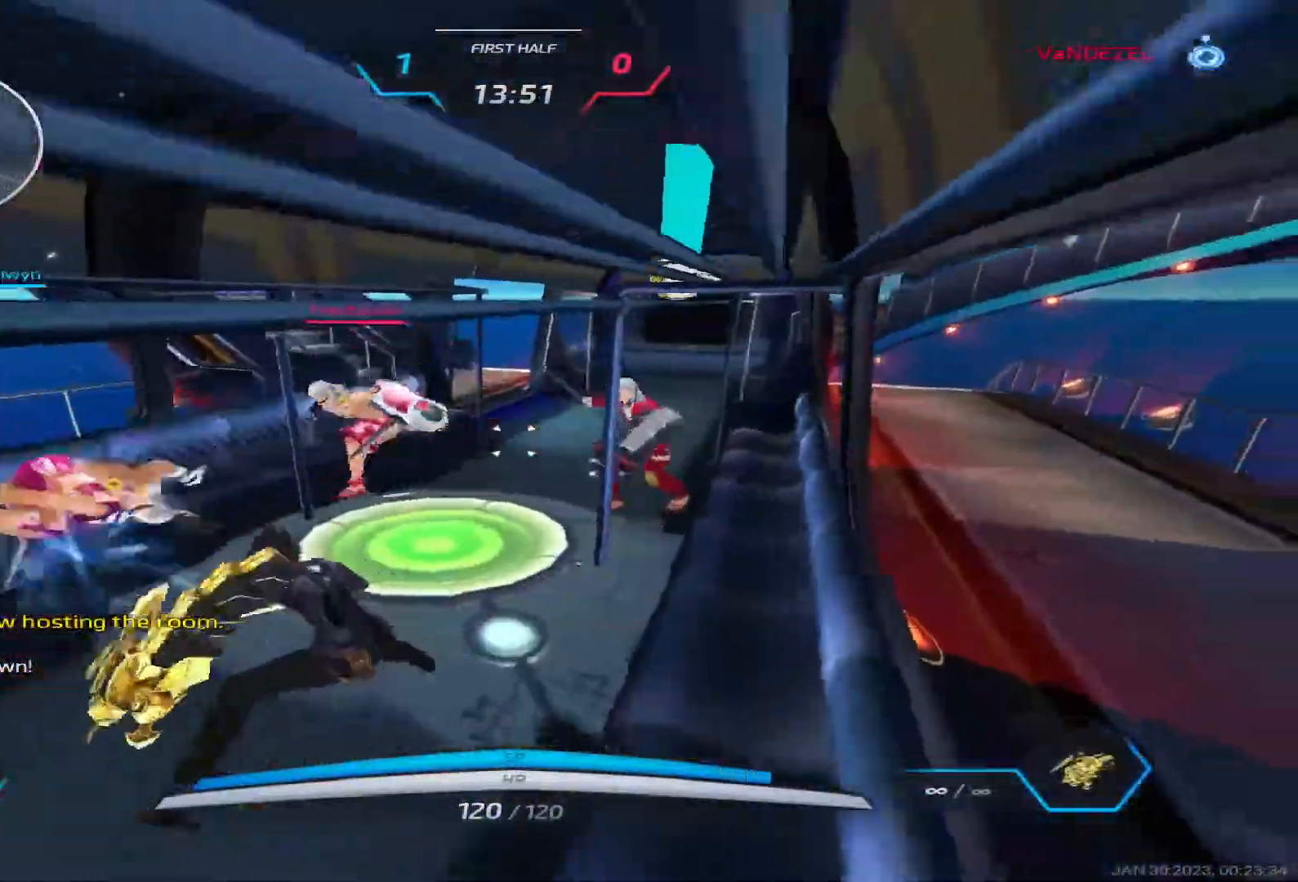
{"keys": ["a"], "events": [[50, "space", "down"], [100, "a", "down"], [133, "d", "up"], [133, "space", "up"], [200, "space", "down"], [283, "s", "down"], [283, "space", "up"], [300, "shift", "down"], [317, "shift", "up"], [350, "space", "down"], [433, "s", "up"], [467, "s", "down"], [467, "space", "up"], [500, "s", "up"]]}
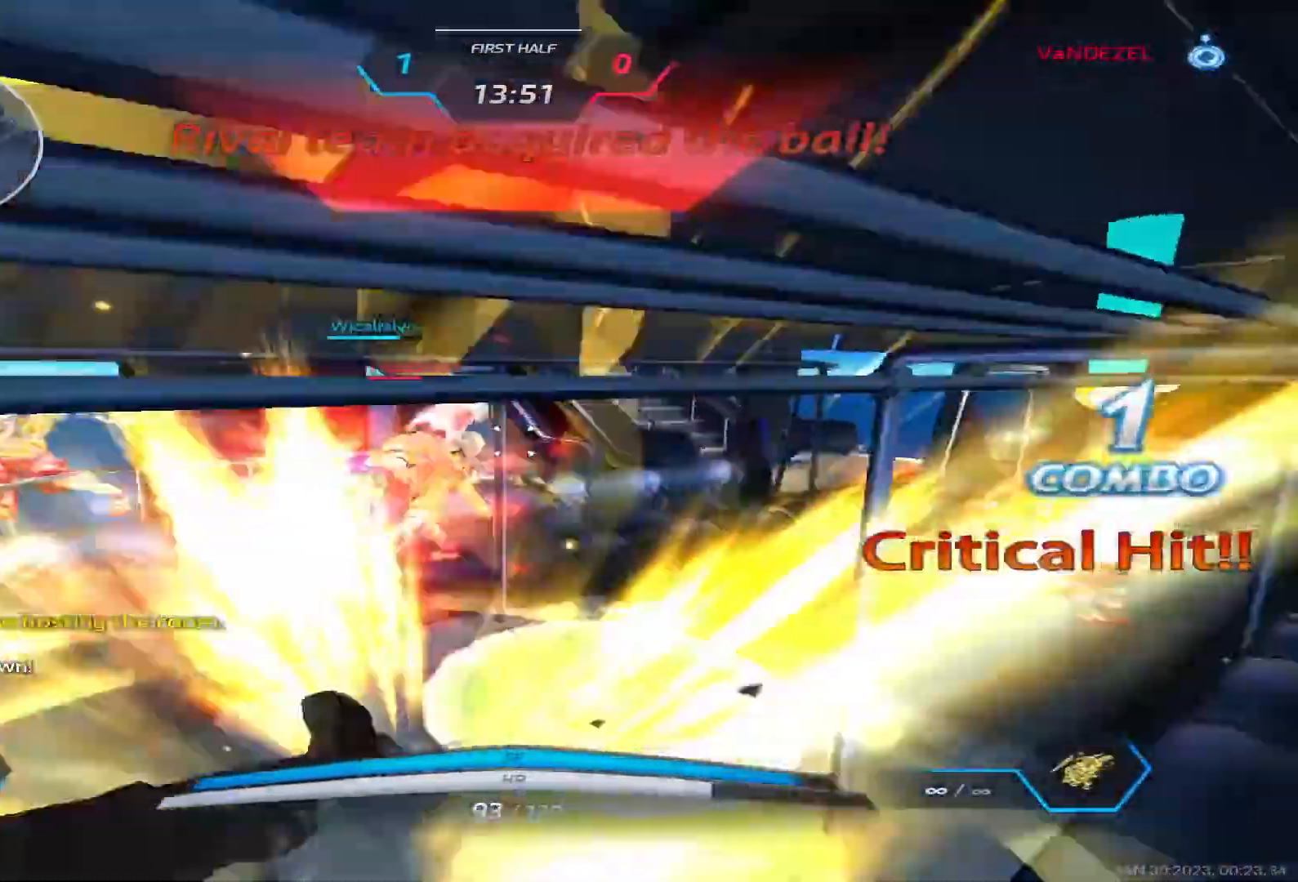
{"keys": ["d", "space"]}
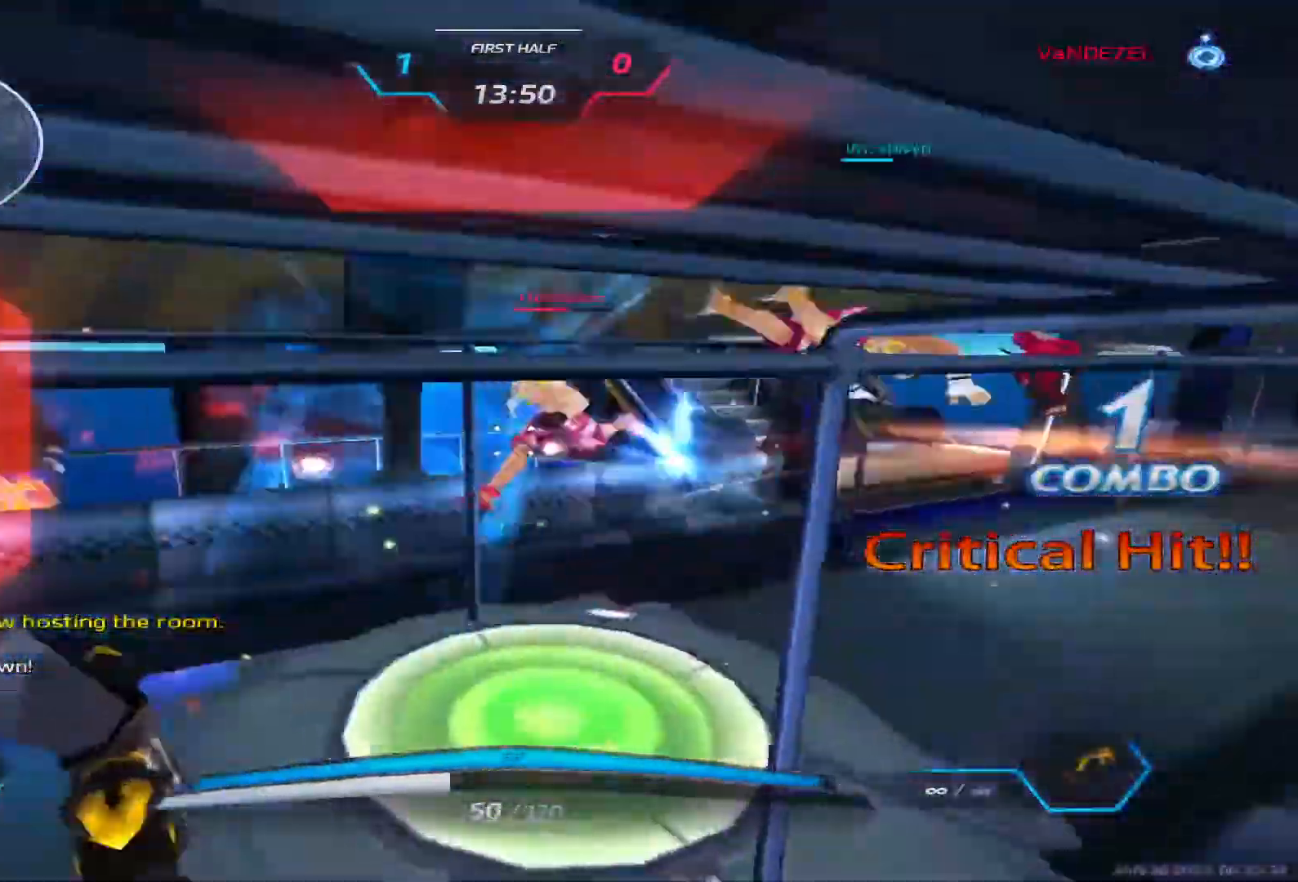
{"keys": ["d", "space"], "events": [[117, "space", "up"], [200, "2", "down"], [300, "2", "up"], [333, "w", "down"], [433, "space", "down"], [433, "w", "up"]]}
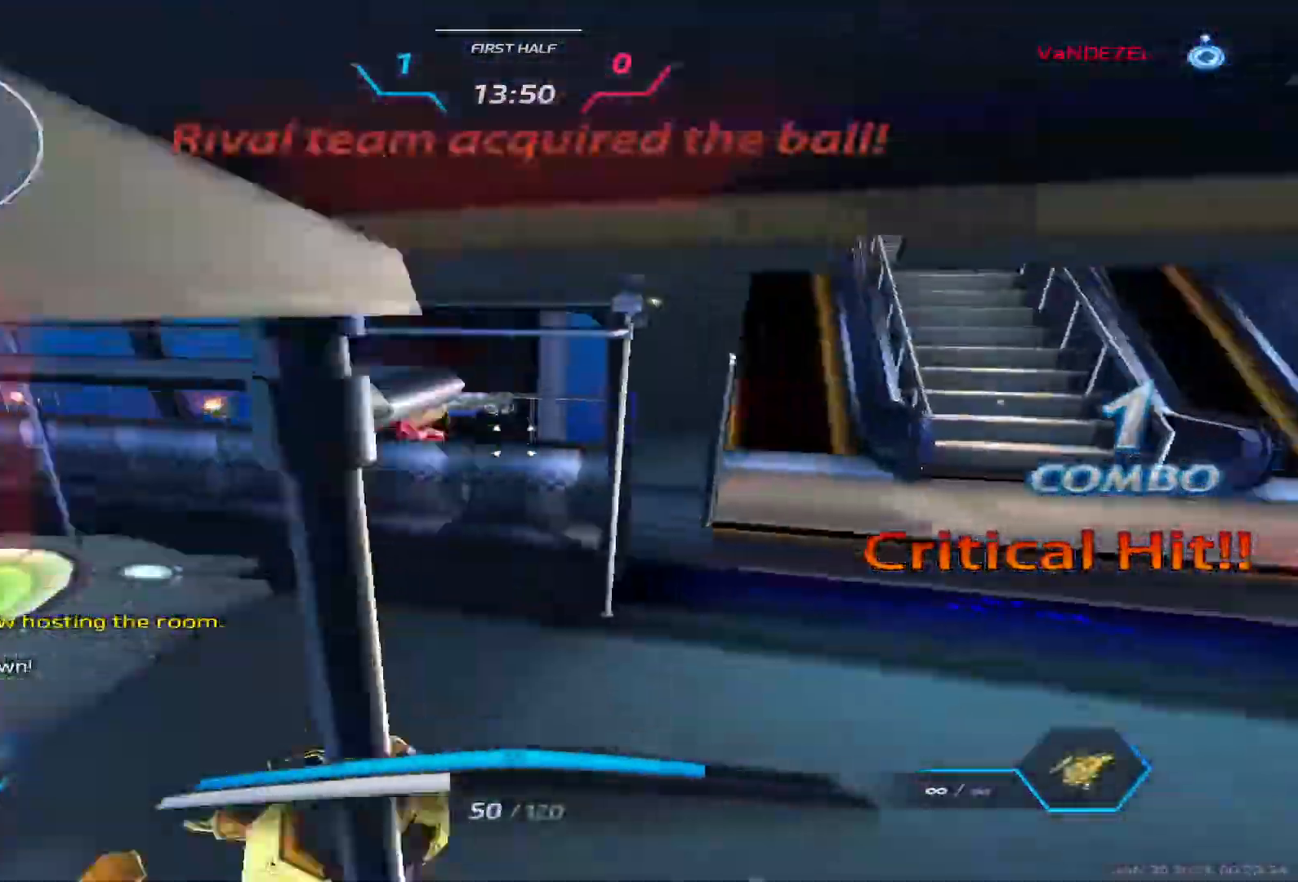
{"keys": ["d"], "events": [[100, "space", "up"], [383, "space", "down"], [500, "space", "up"]]}
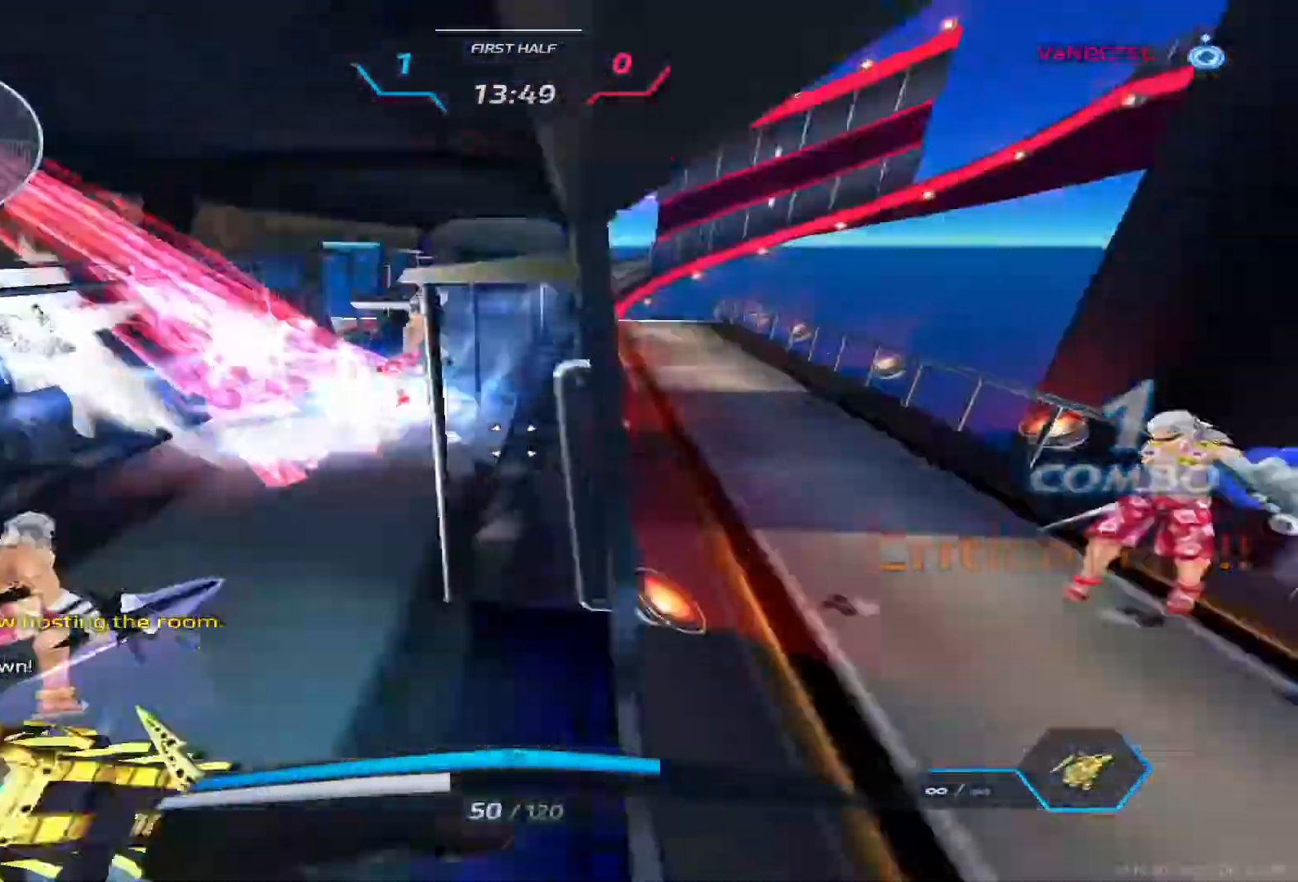
{"keys": ["a"], "events": [[17, "w", "down"], [33, "w", "up"], [417, "a", "down"], [433, "d", "up"]]}
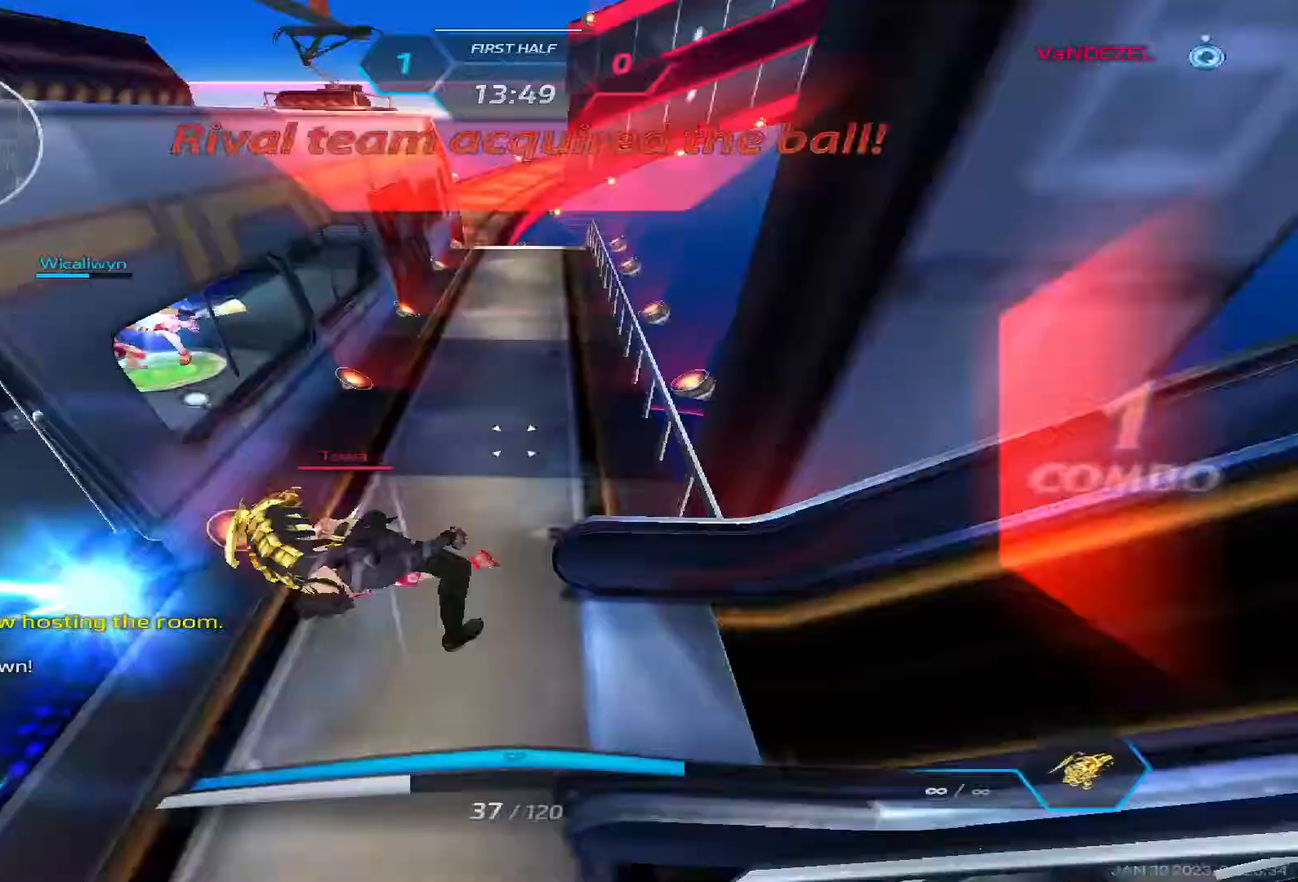
{"keys": ["d"], "events": [[17, "space", "down"], [100, "space", "up"], [167, "space", "down"], [300, "s", "down"], [300, "space", "up"], [383, "space", "down"], [400, "d", "down"], [417, "space", "up"], [433, "s", "up"], [467, "a", "up"]]}
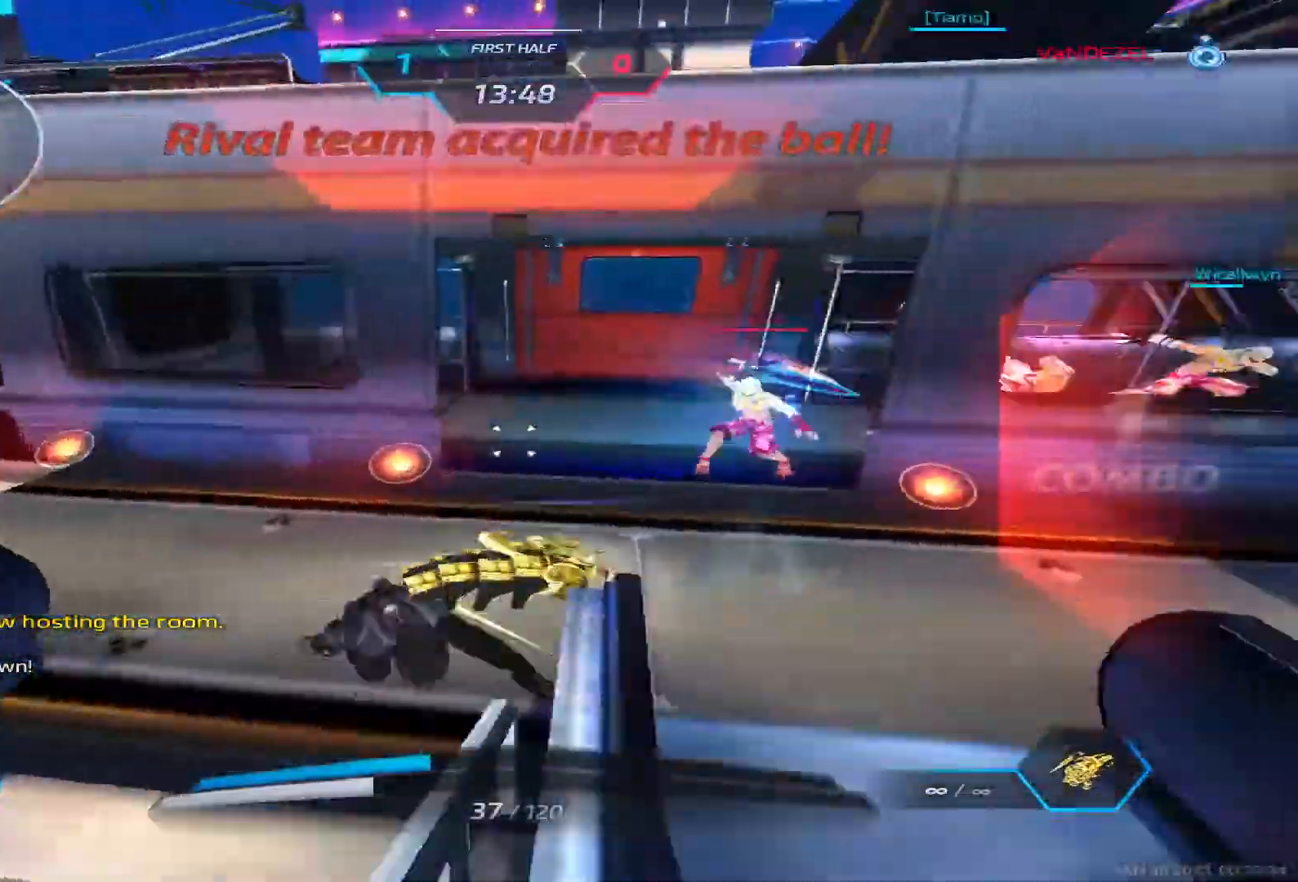
{"keys": ["d"], "events": [[333, "space", "down"], [383, "3", "down"], [400, "space", "up"], [433, "3", "up"]]}
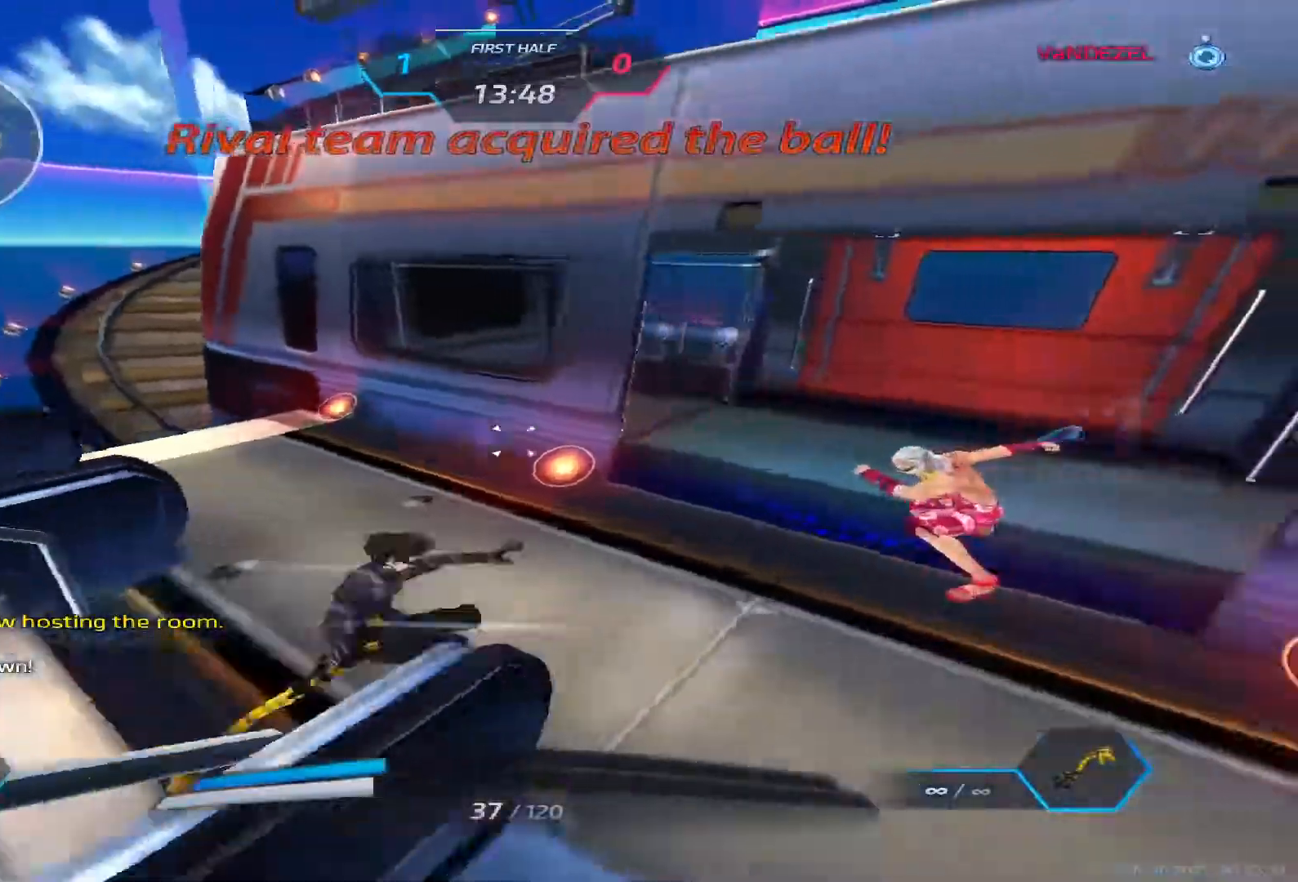
{"keys": ["a", "space"], "events": [[33, "2", "down"], [117, "2", "up"], [217, "2", "down"], [283, "2", "up"], [417, "a", "down"], [450, "space", "down"], [483, "d", "up"]]}
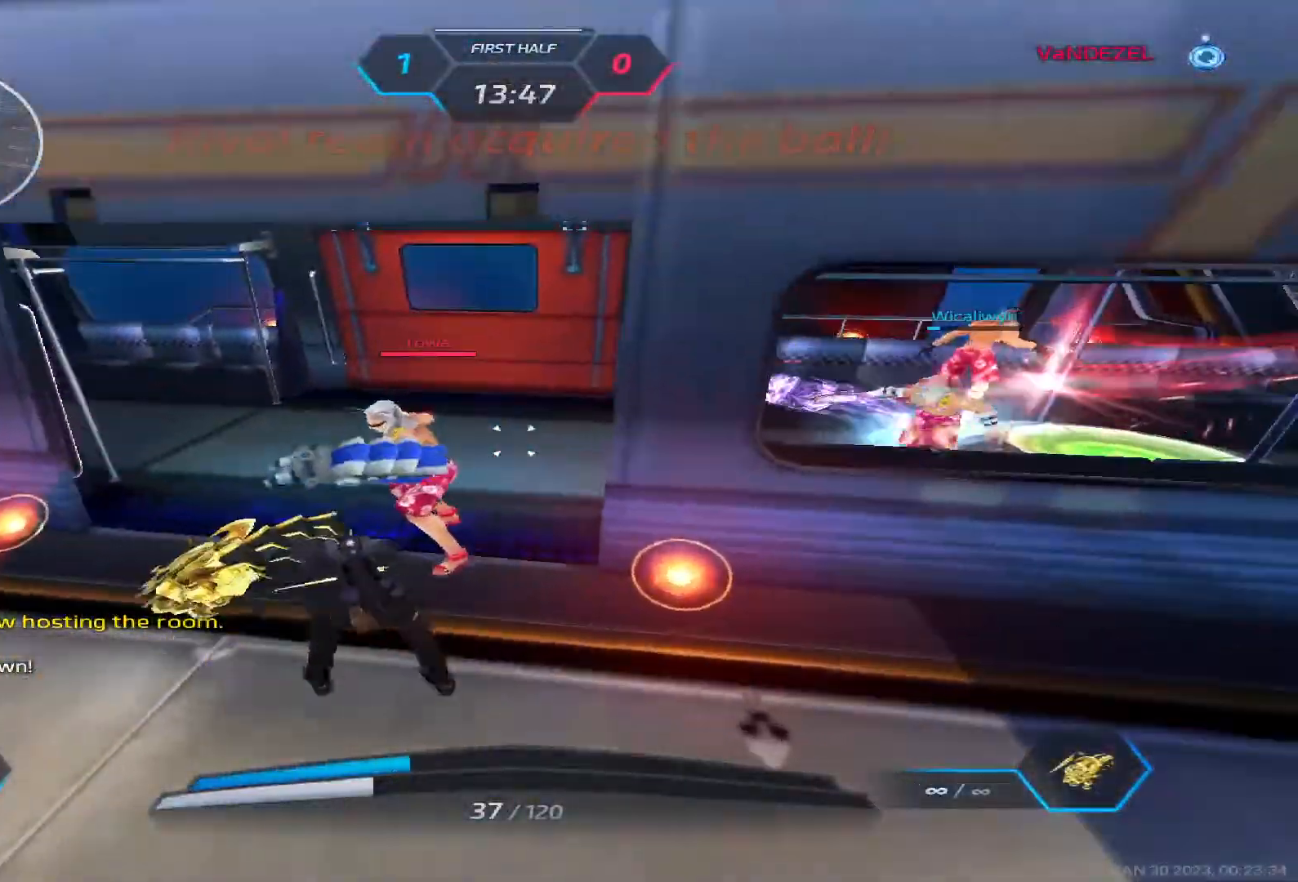
{"keys": ["a", "s"], "events": [[50, "space", "up"], [133, "space", "down"], [233, "s", "down"], [250, "space", "up"]]}
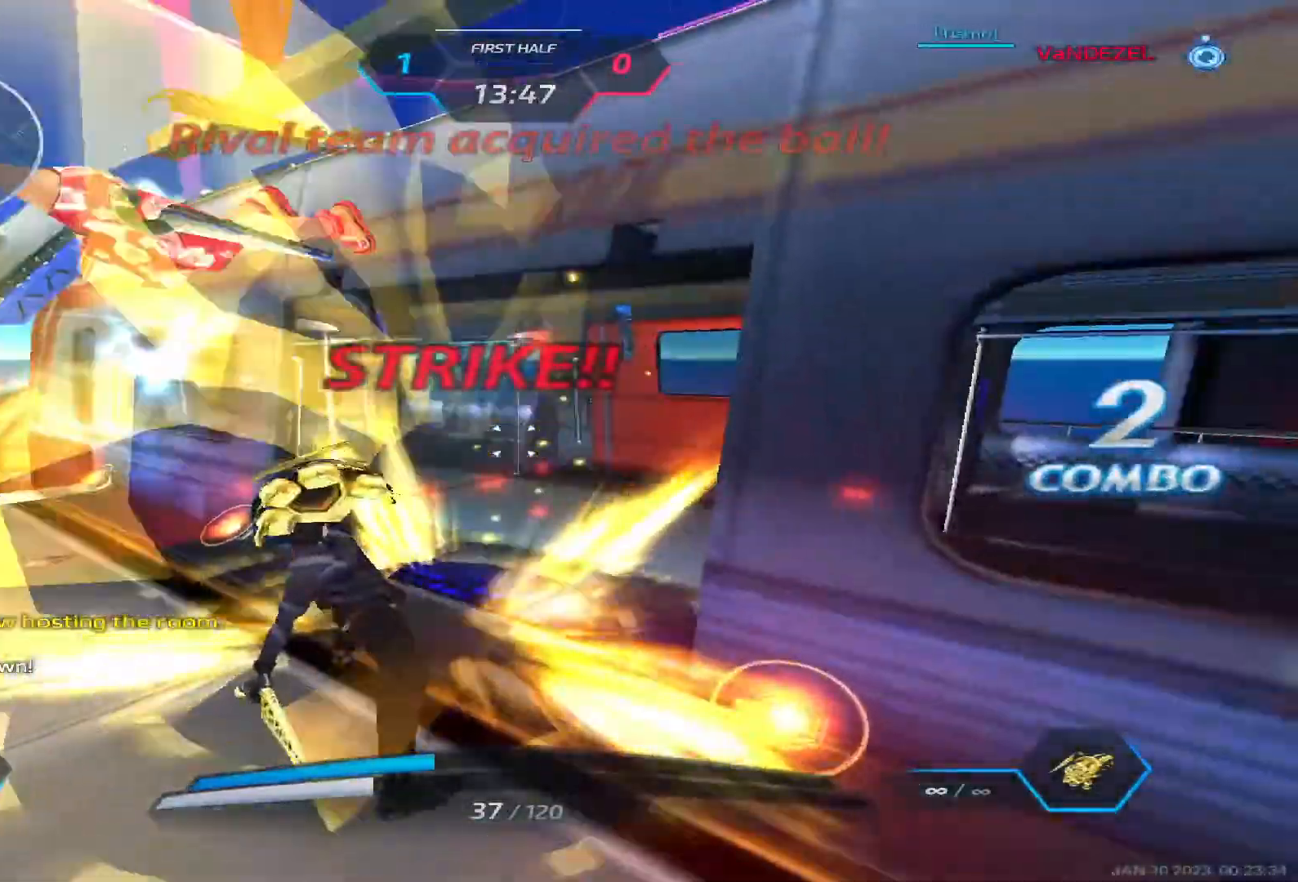
{"keys": ["d", "s"], "events": [[317, "d", "down"], [383, "a", "up"]]}
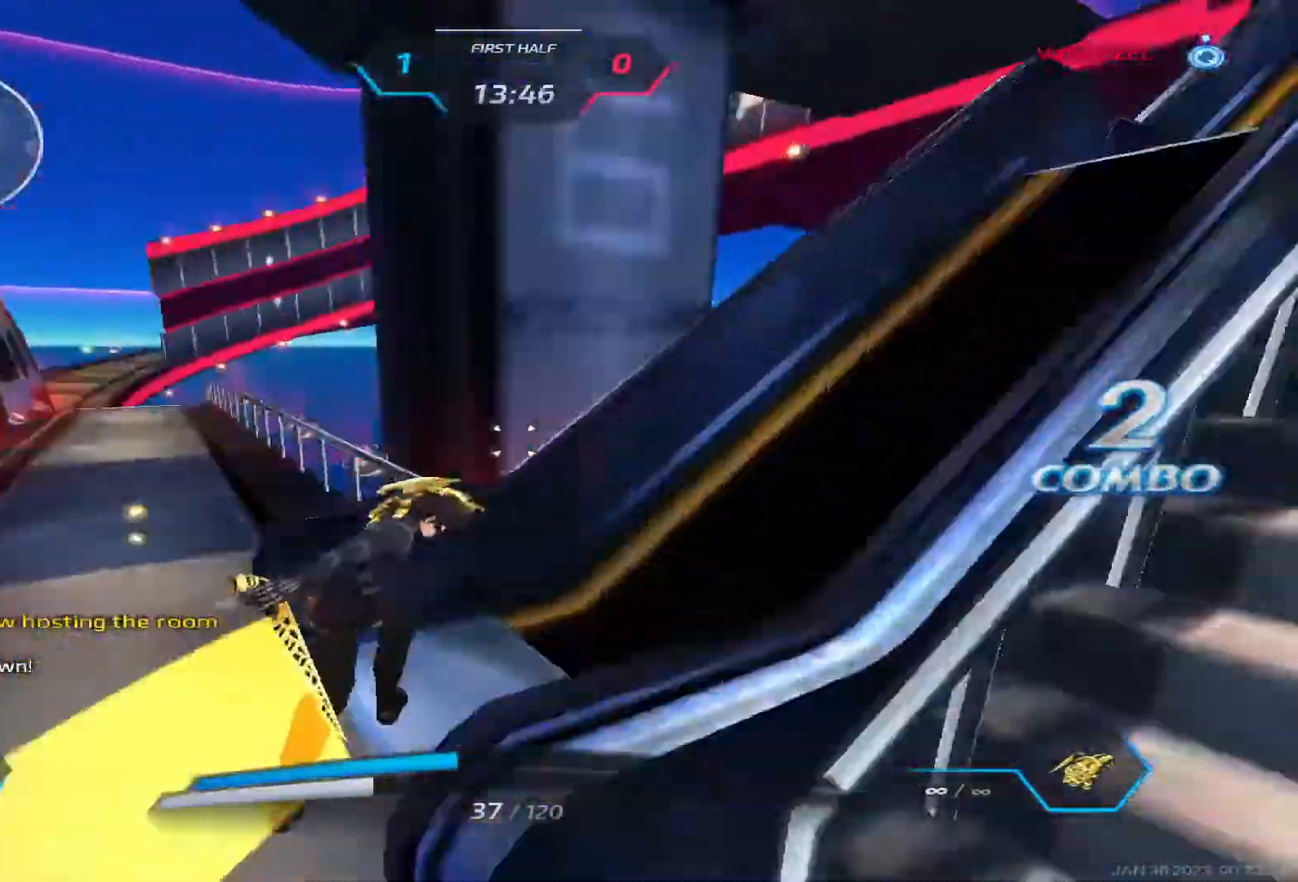
{"keys": ["a", "s"], "events": [[317, "d", "up"], [333, "a", "down"]]}
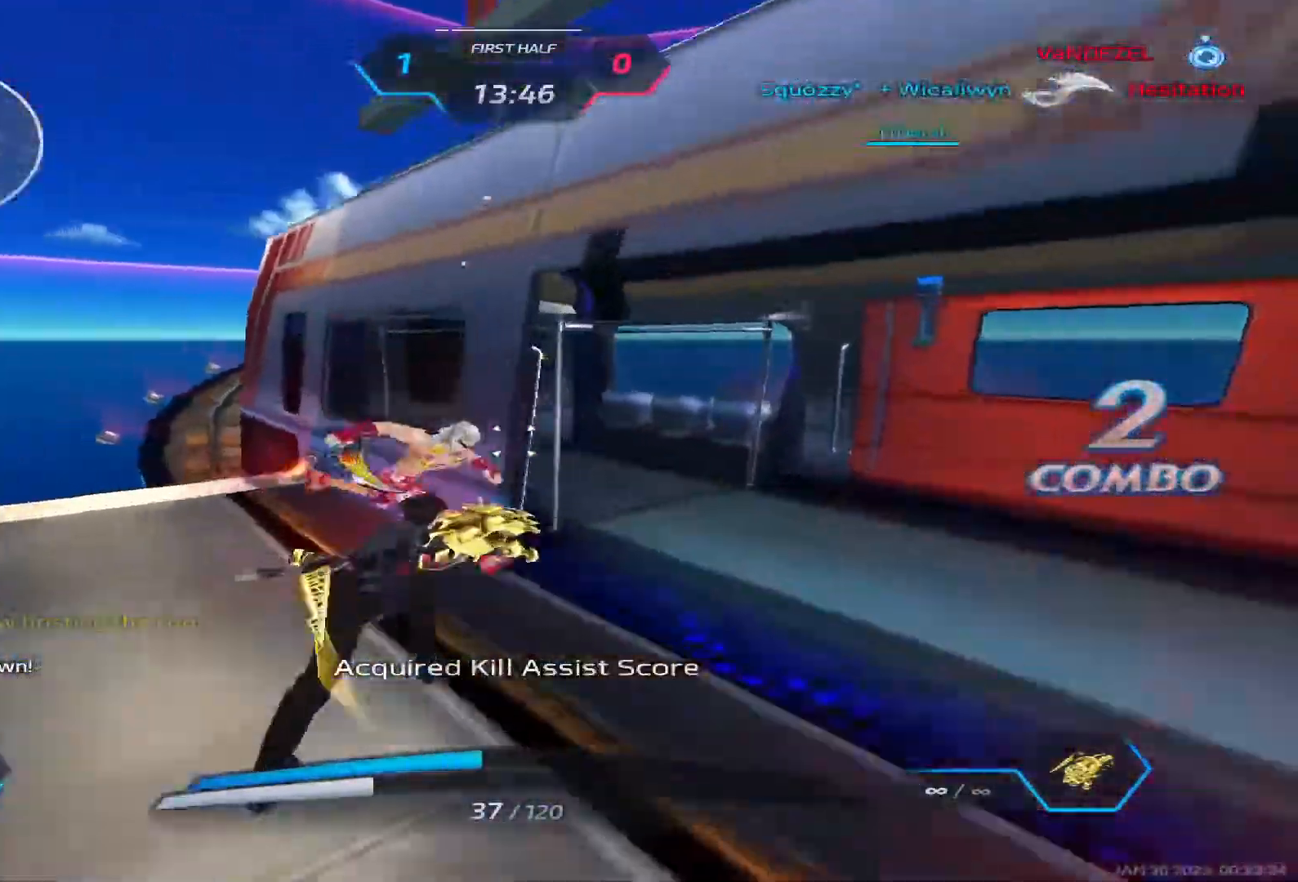
{"keys": ["a", "s"], "events": []}
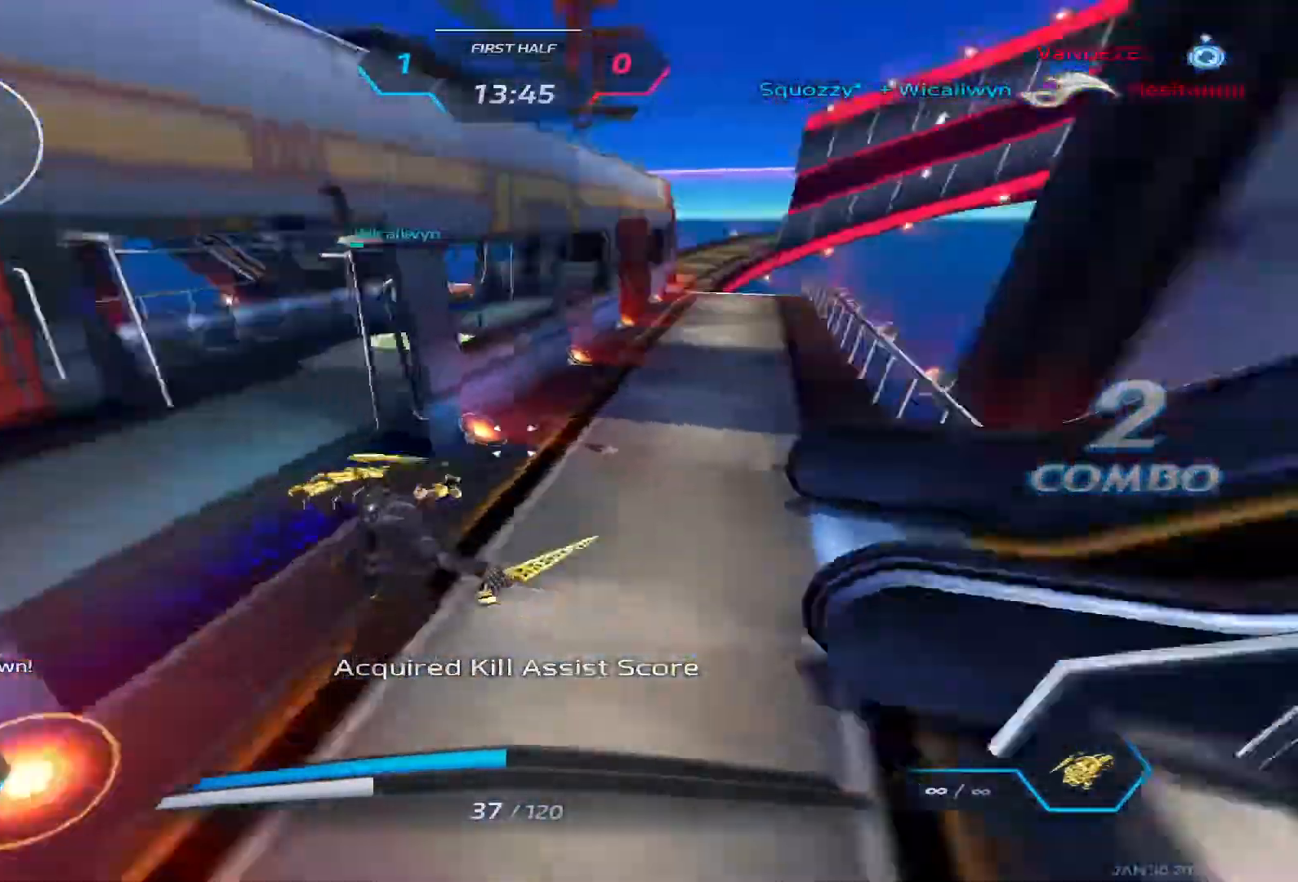
{"keys": ["s"], "events": [[383, "a", "up"]]}
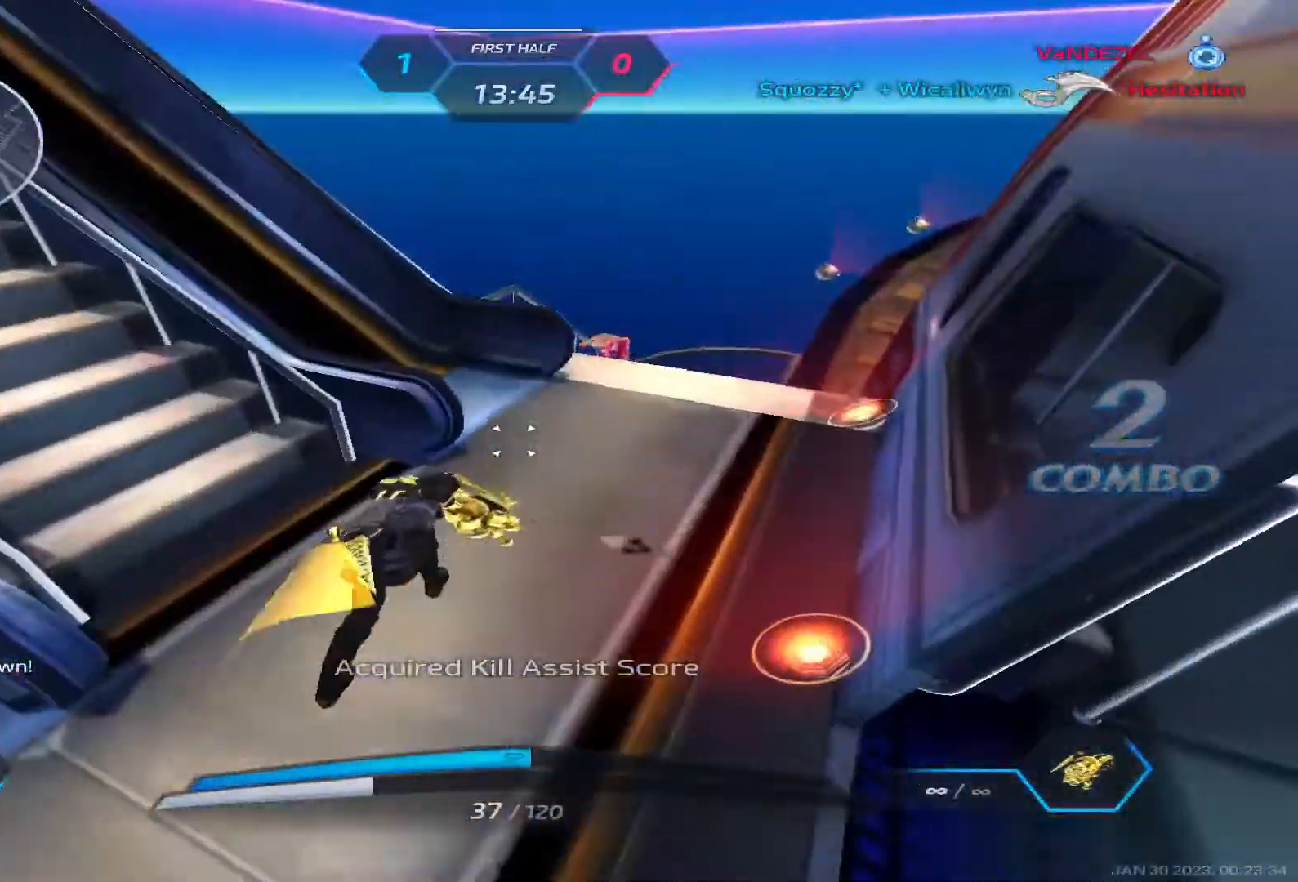
{"keys": [], "events": [[333, "s", "up"]]}
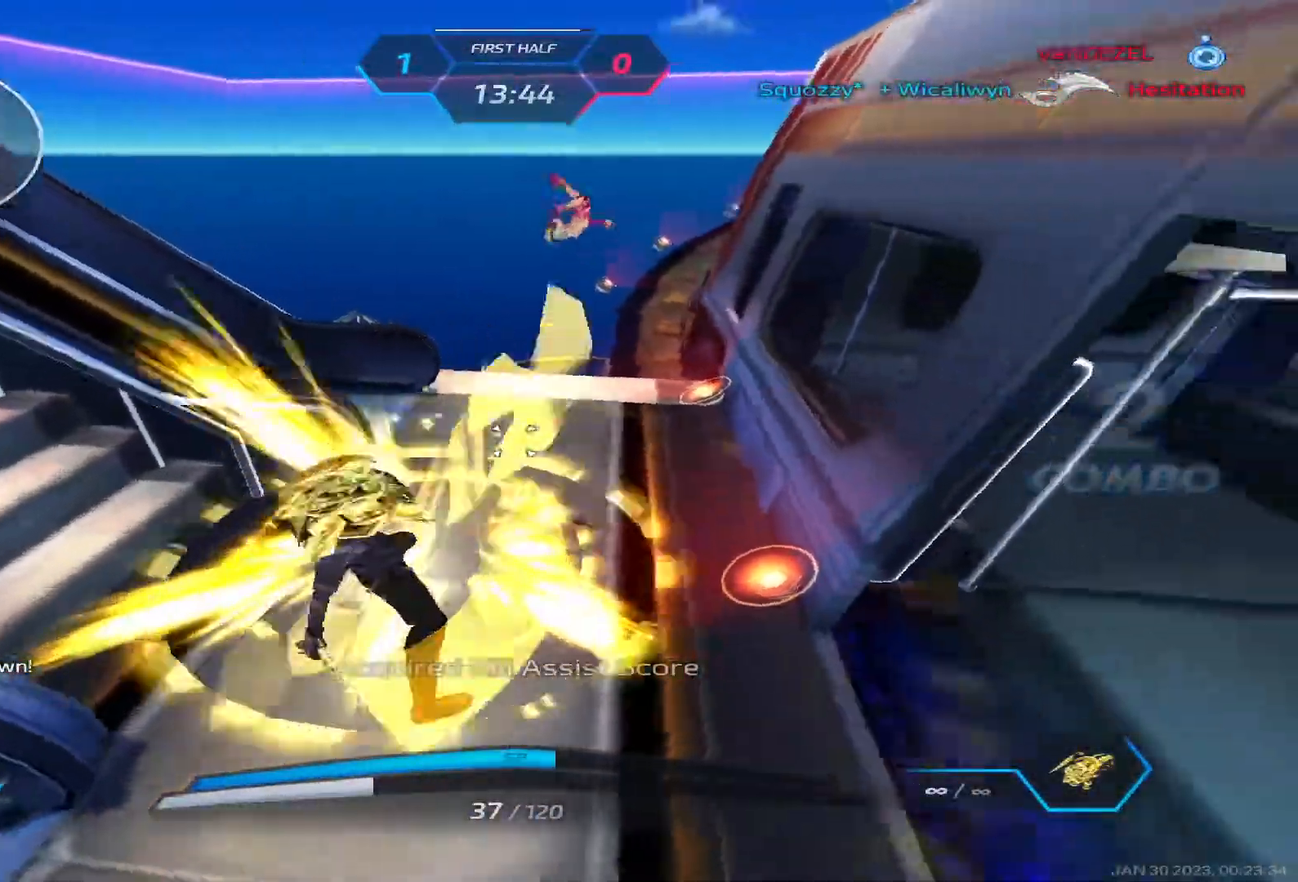
{"keys": ["3", "tab", "w"], "events": [[67, "tab", "down"], [83, "w", "down"], [450, "3", "down"]]}
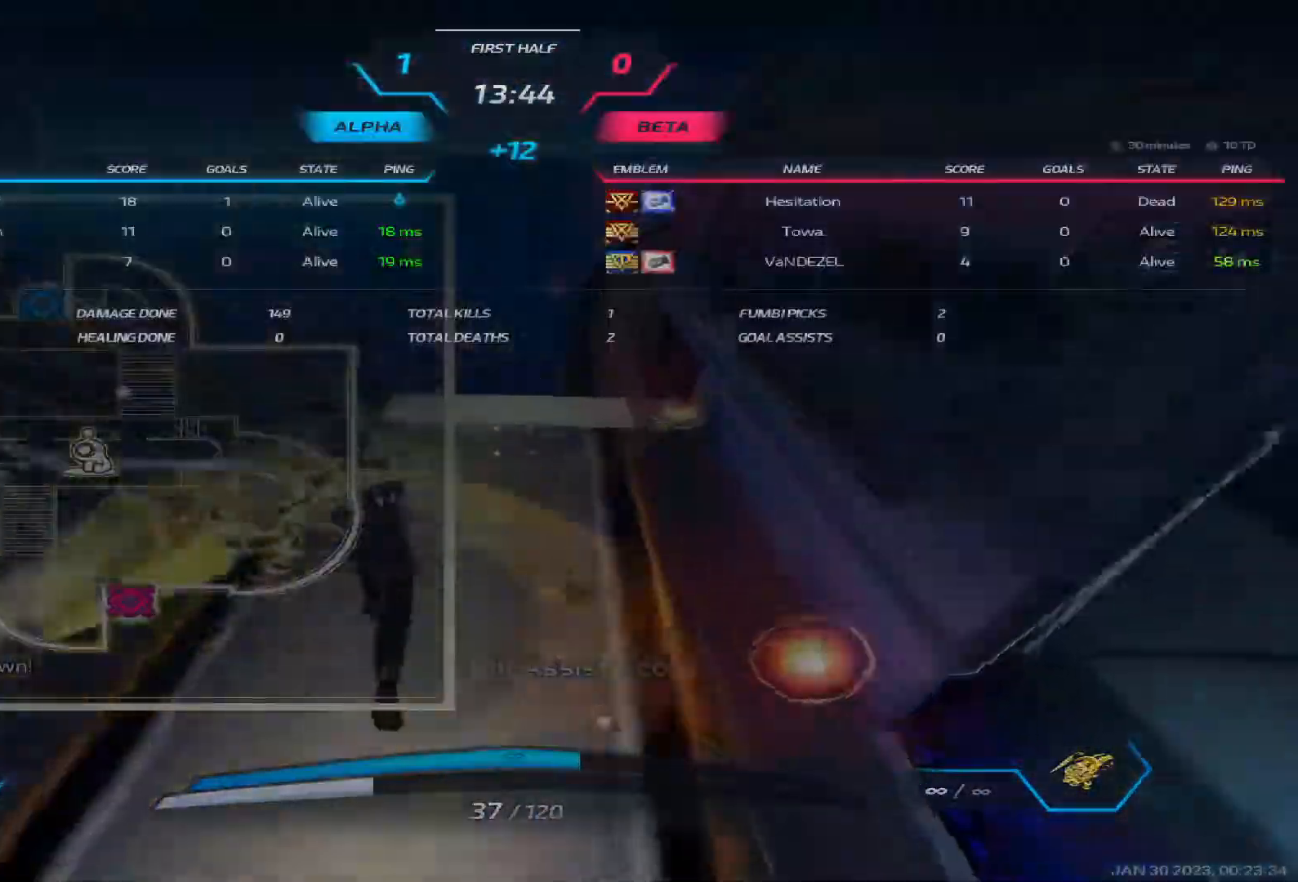
{"keys": ["a"], "events": [[17, "3", "up"], [83, "3", "down"], [183, "3", "up"], [250, "3", "down"], [300, "tab", "up"], [350, "3", "up"], [350, "w", "up"], [467, "a", "down"]]}
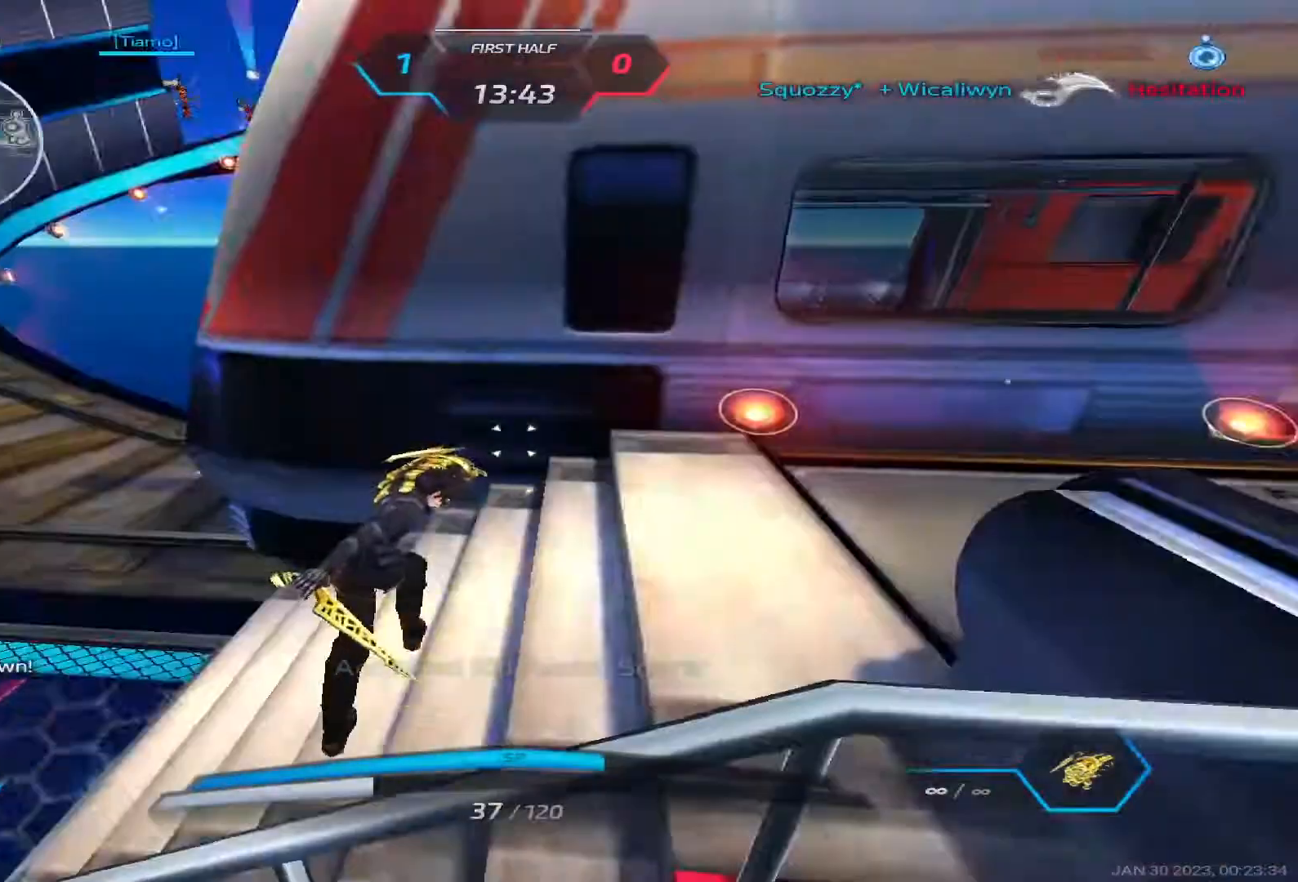
{"keys": ["a", "w"], "events": [[283, "w", "down"], [367, "w", "up"], [433, "w", "down"]]}
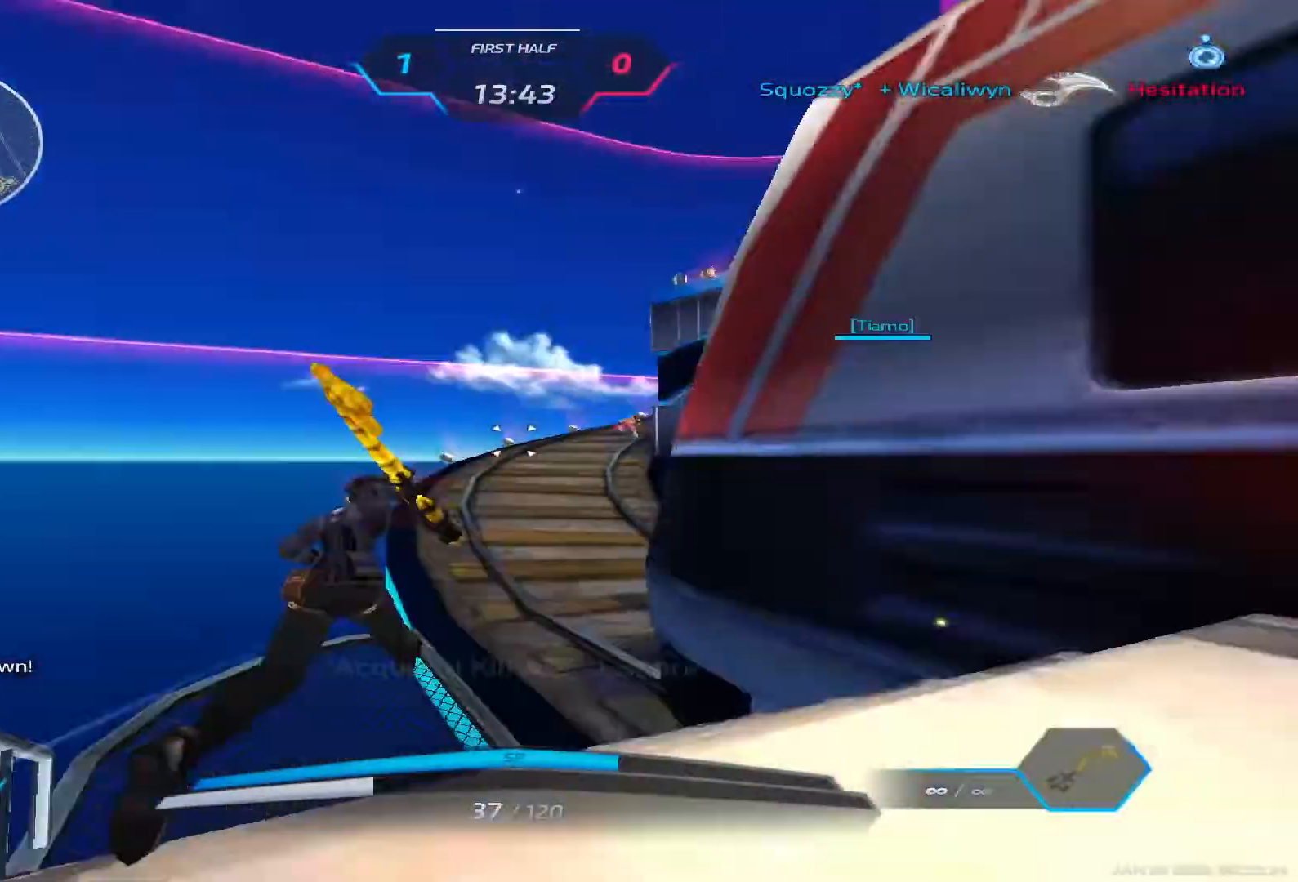
{"keys": ["a", "w"], "events": []}
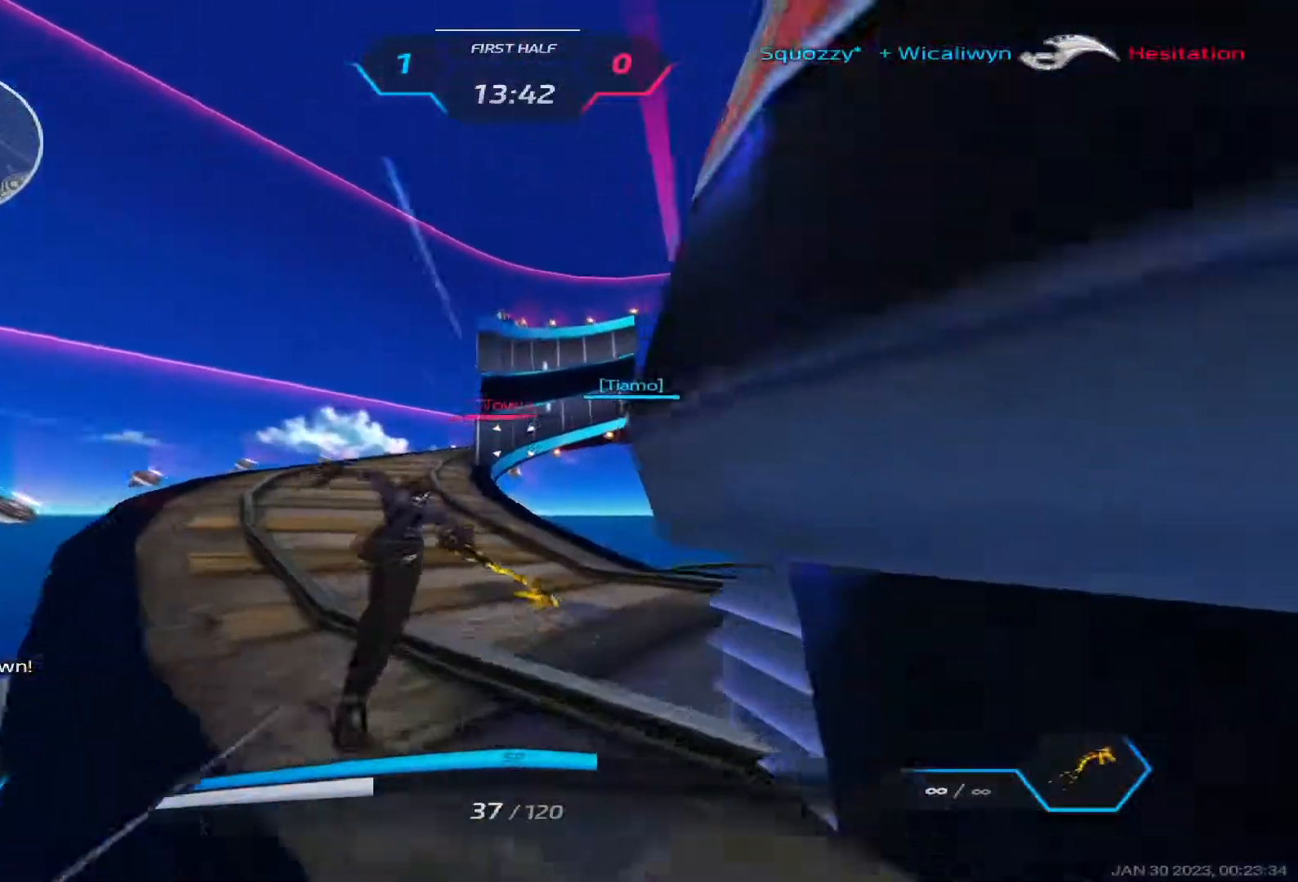
{"keys": ["a", "w"], "events": []}
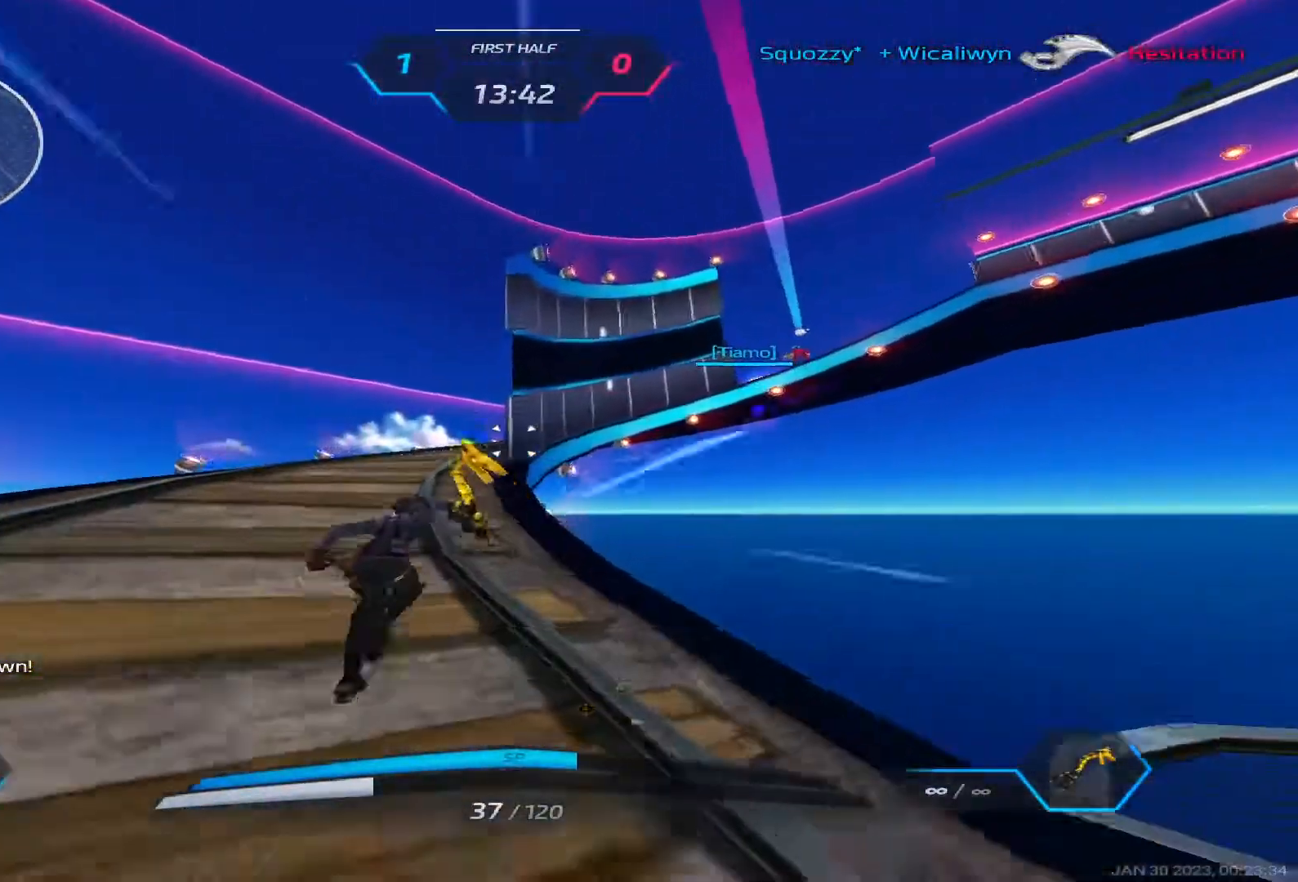
{"keys": ["a", "w"], "events": []}
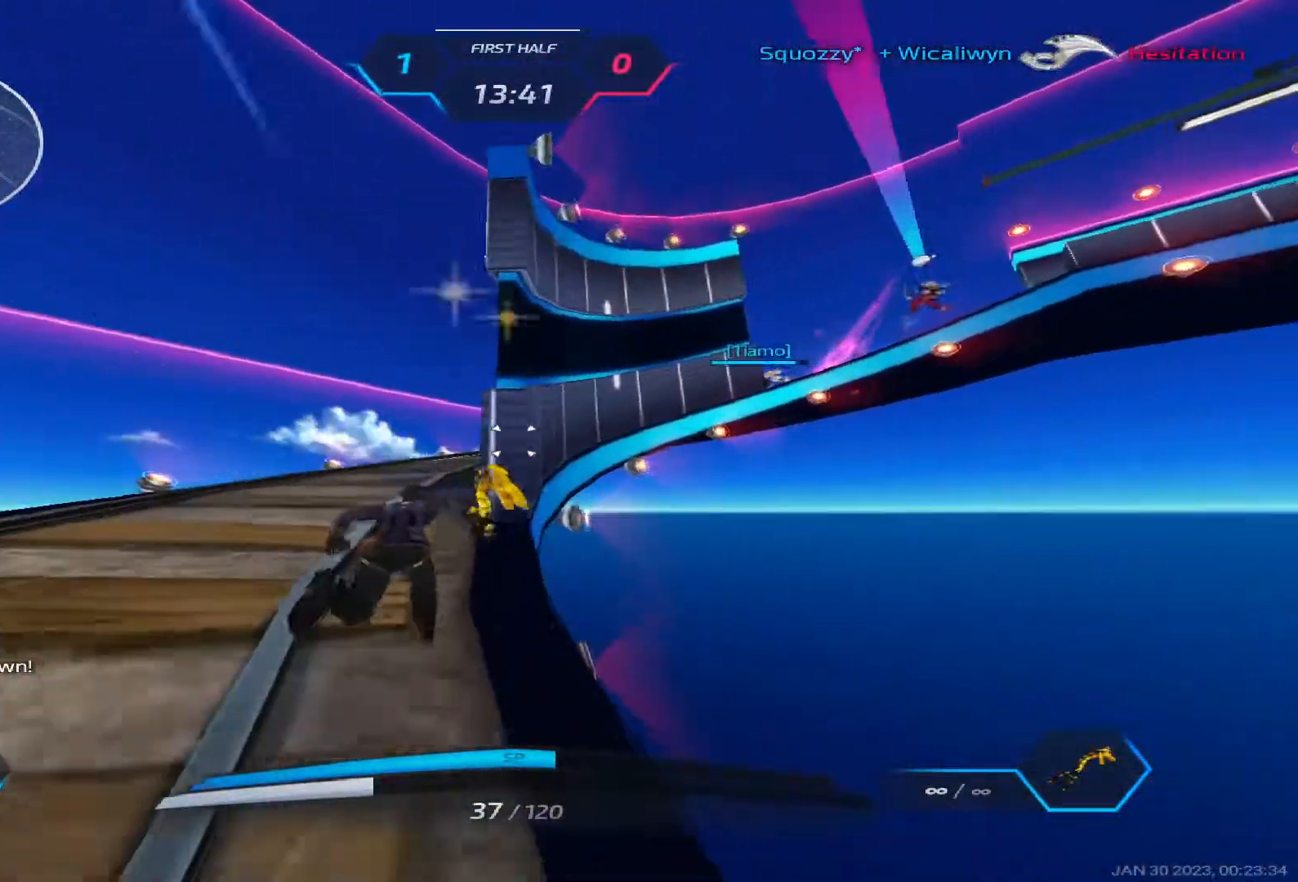
{"keys": ["a", "w"], "events": []}
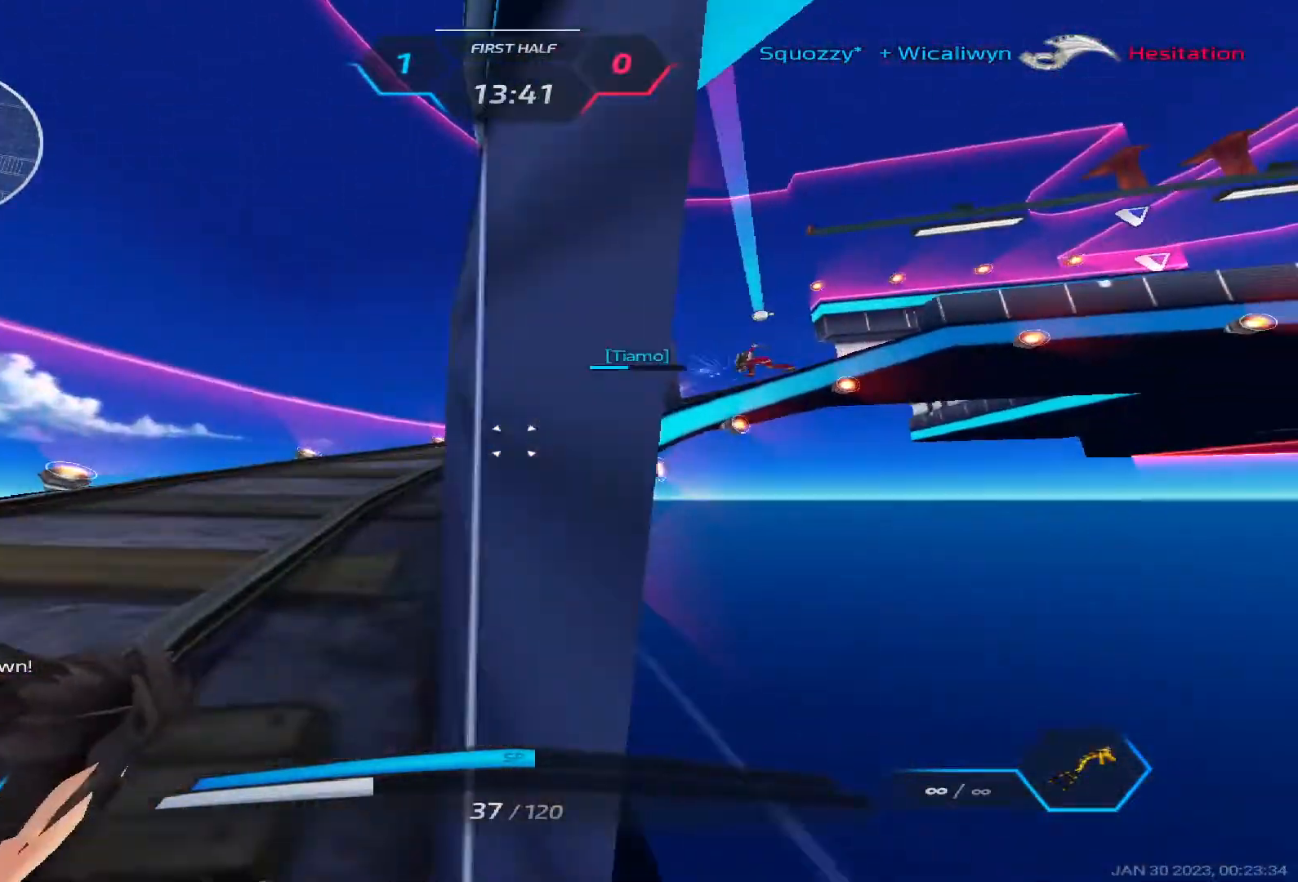
{"keys": ["a", "w"], "events": []}
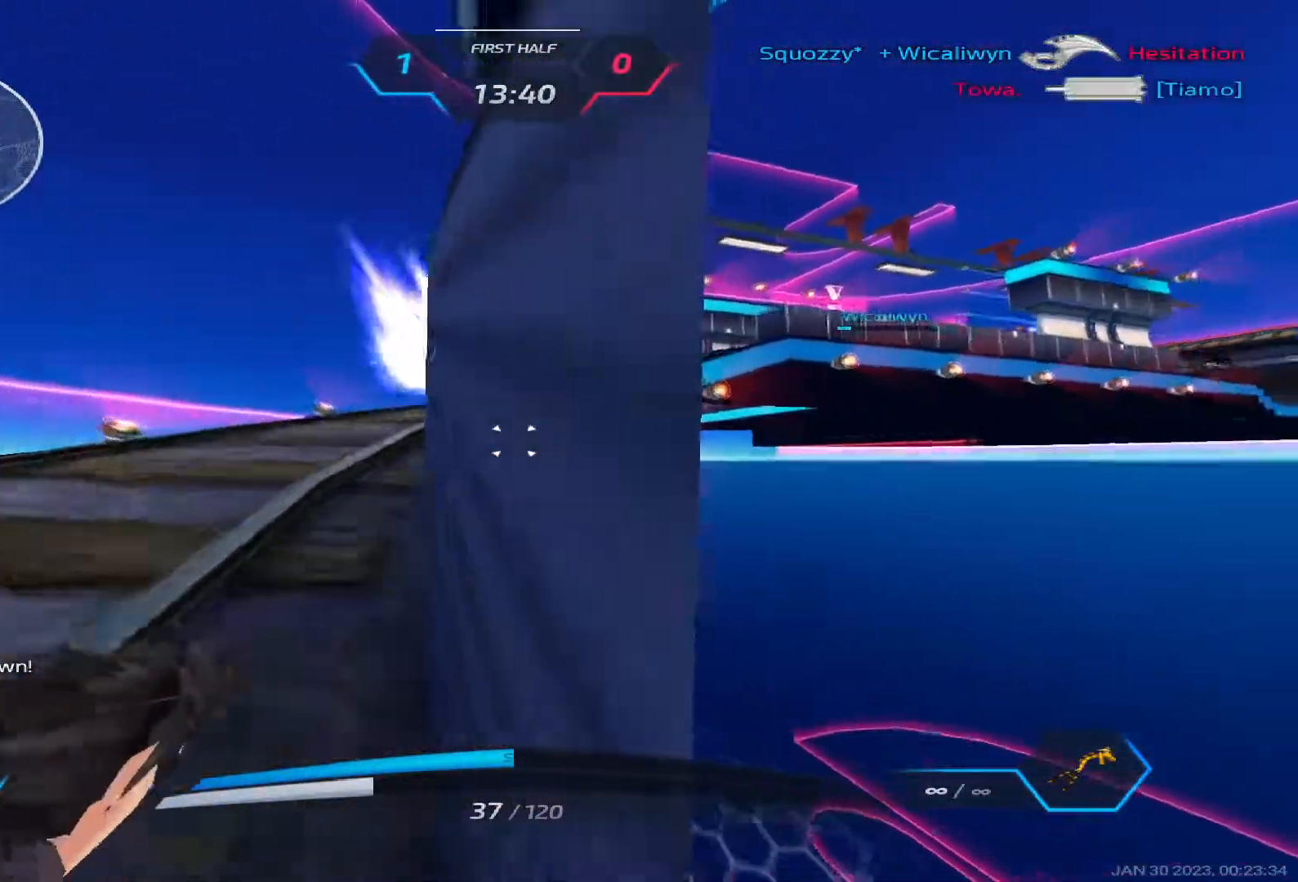
{"keys": ["w"], "events": [[83, "a", "up"]]}
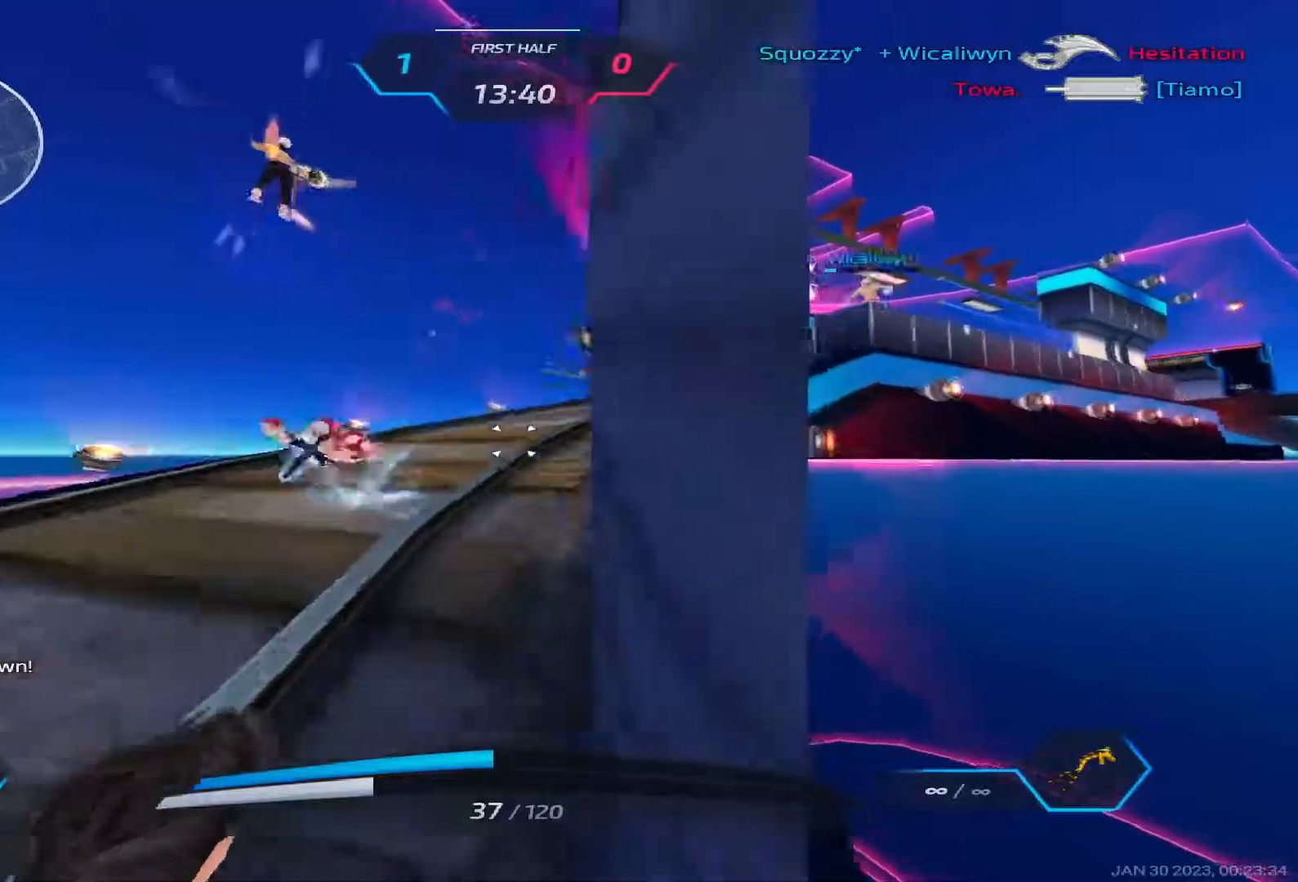
{"keys": ["w"], "events": []}
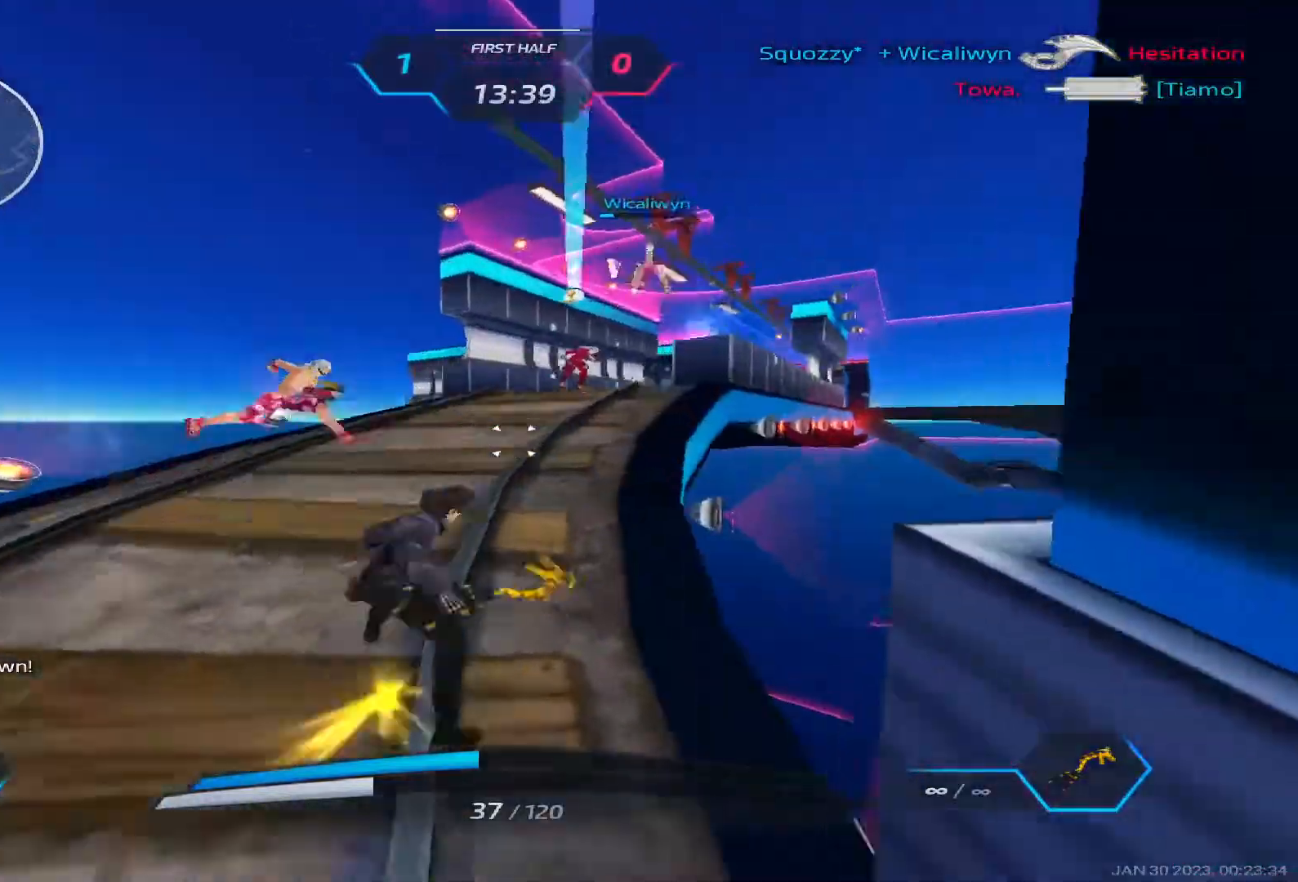
{"keys": ["w"], "events": []}
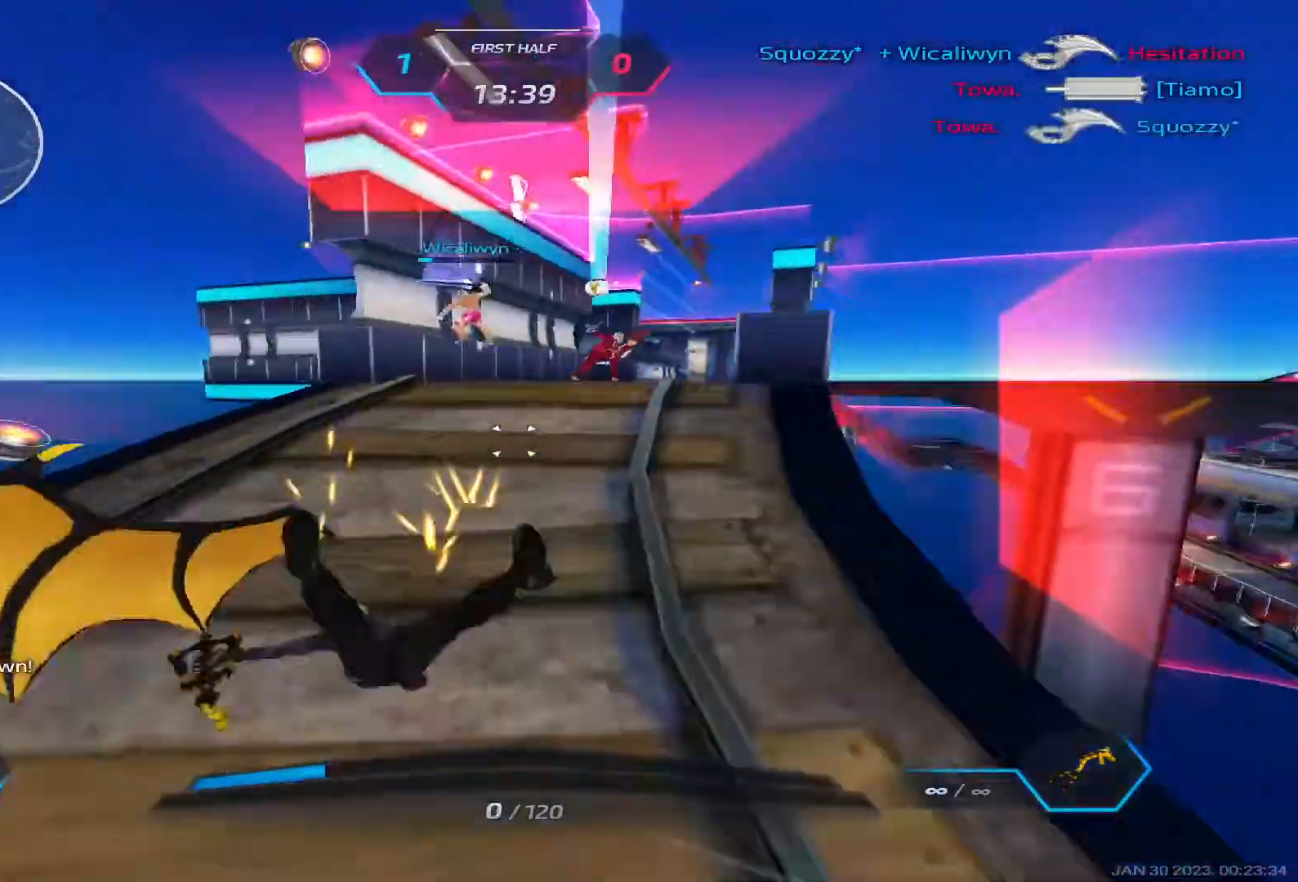
{"keys": [], "events": [[283, "w", "up"]]}